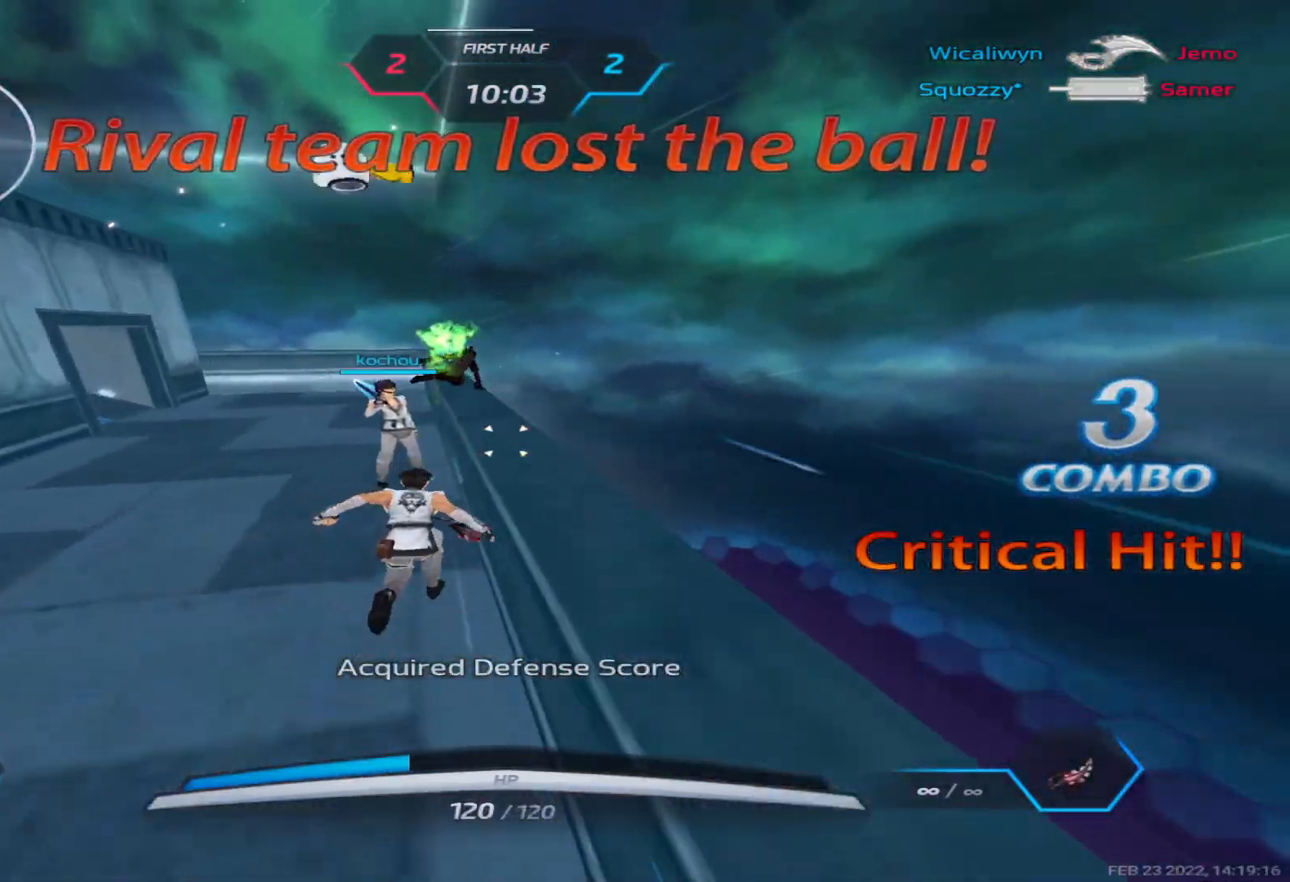
Gameplay with keyboard; each line is a JSON object with the keys held at the frame after it. "events" lists presses ("down") and releases ("up") of "1", "2", "3", "4", "5", "a", "alt", "b", "c", "ctrl", "d", "e", "f", "g", "q", "r", "s", "shift", "space", "t", "tab", "v", "w", "x" and "z" between this image and that frame as [ms after this image, input, new state], when the widget could be followed in between. No other keys are recorded. Mouse input is not recorded.
{"keys": ["space", "w"], "events": [[17, "space", "down"], [17, "w", "up"], [100, "w", "down"], [117, "space", "up"], [150, "w", "up"], [183, "w", "down"], [400, "space", "down"]]}
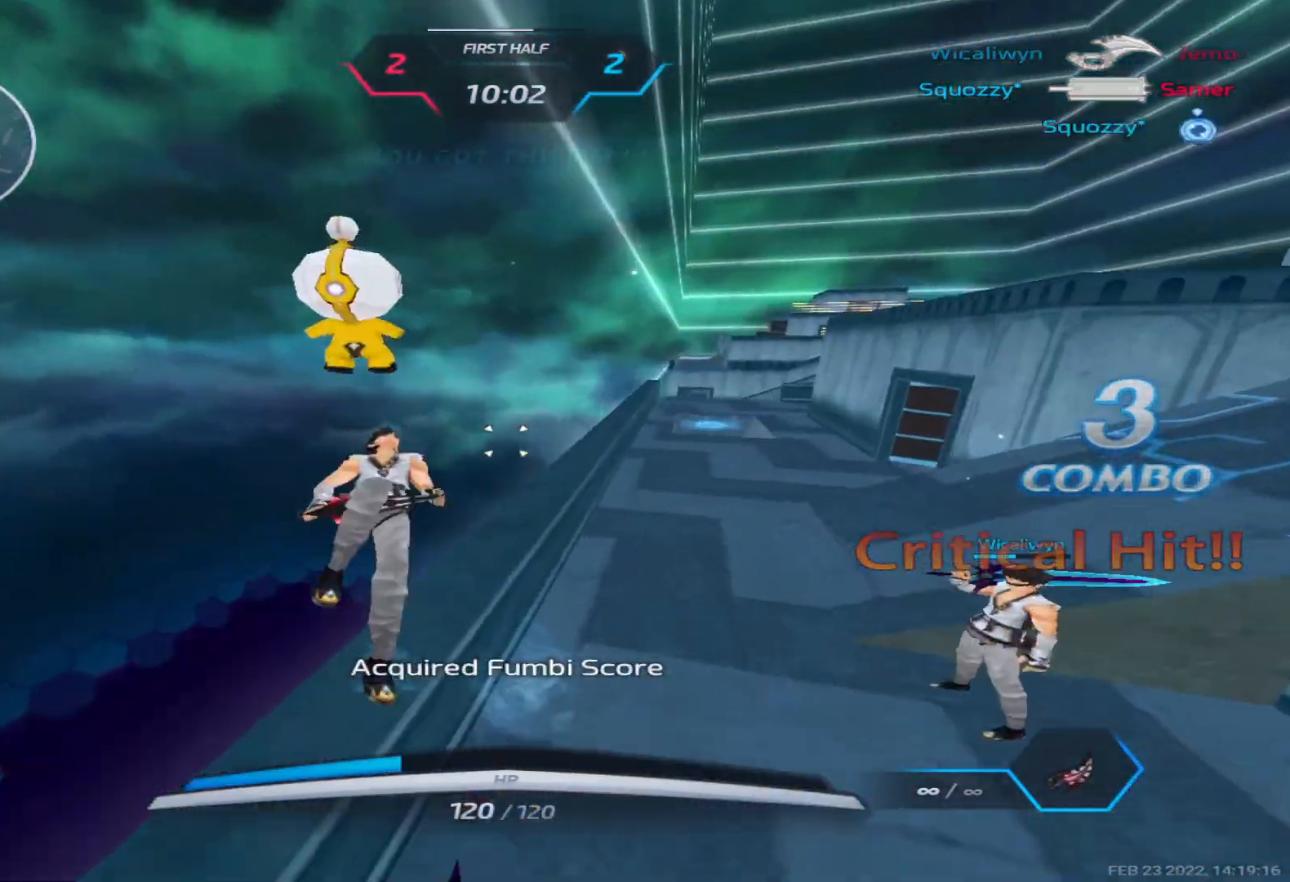
{"keys": ["w"], "events": [[17, "space", "up"], [117, "space", "down"], [350, "space", "up"]]}
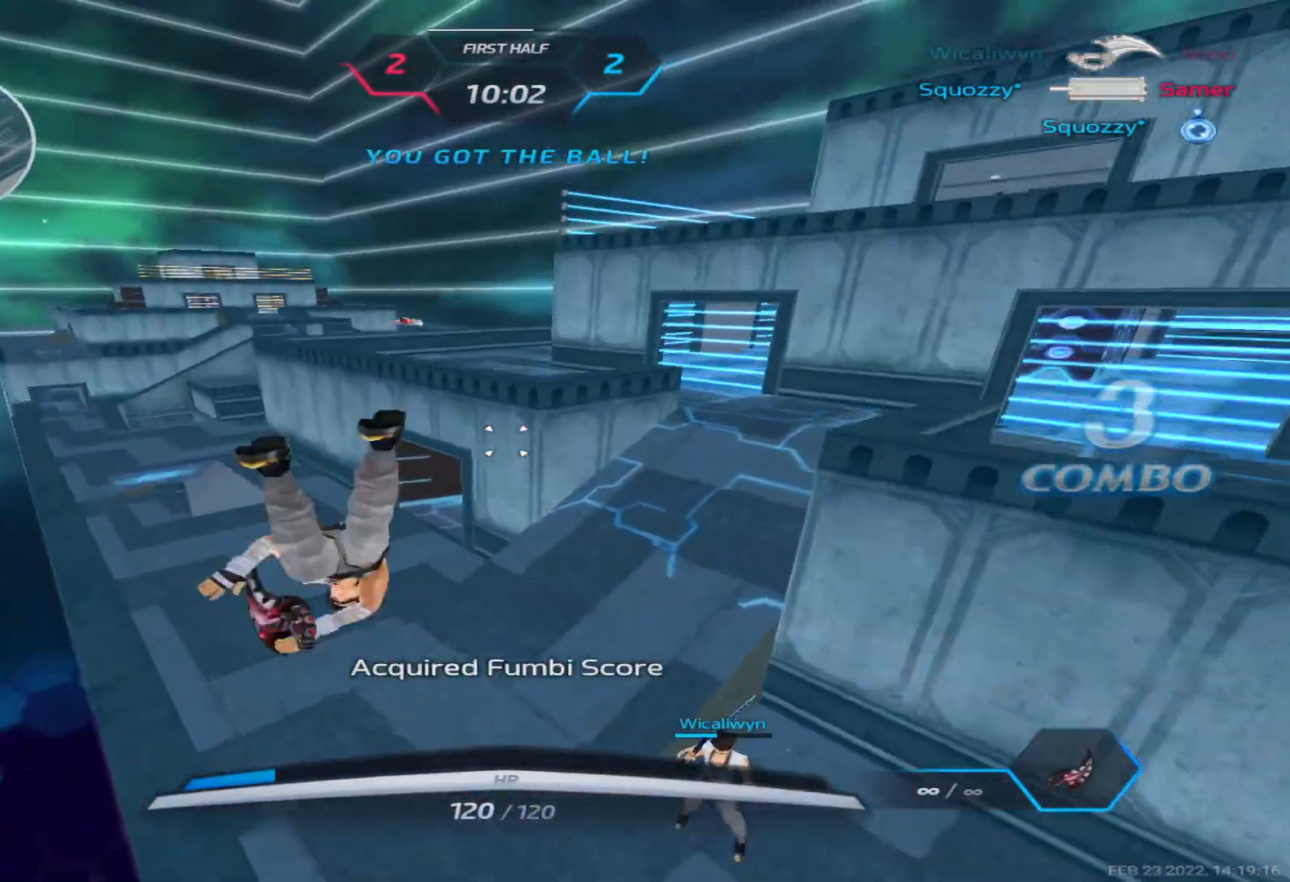
{"keys": ["a", "w"], "events": [[483, "a", "down"]]}
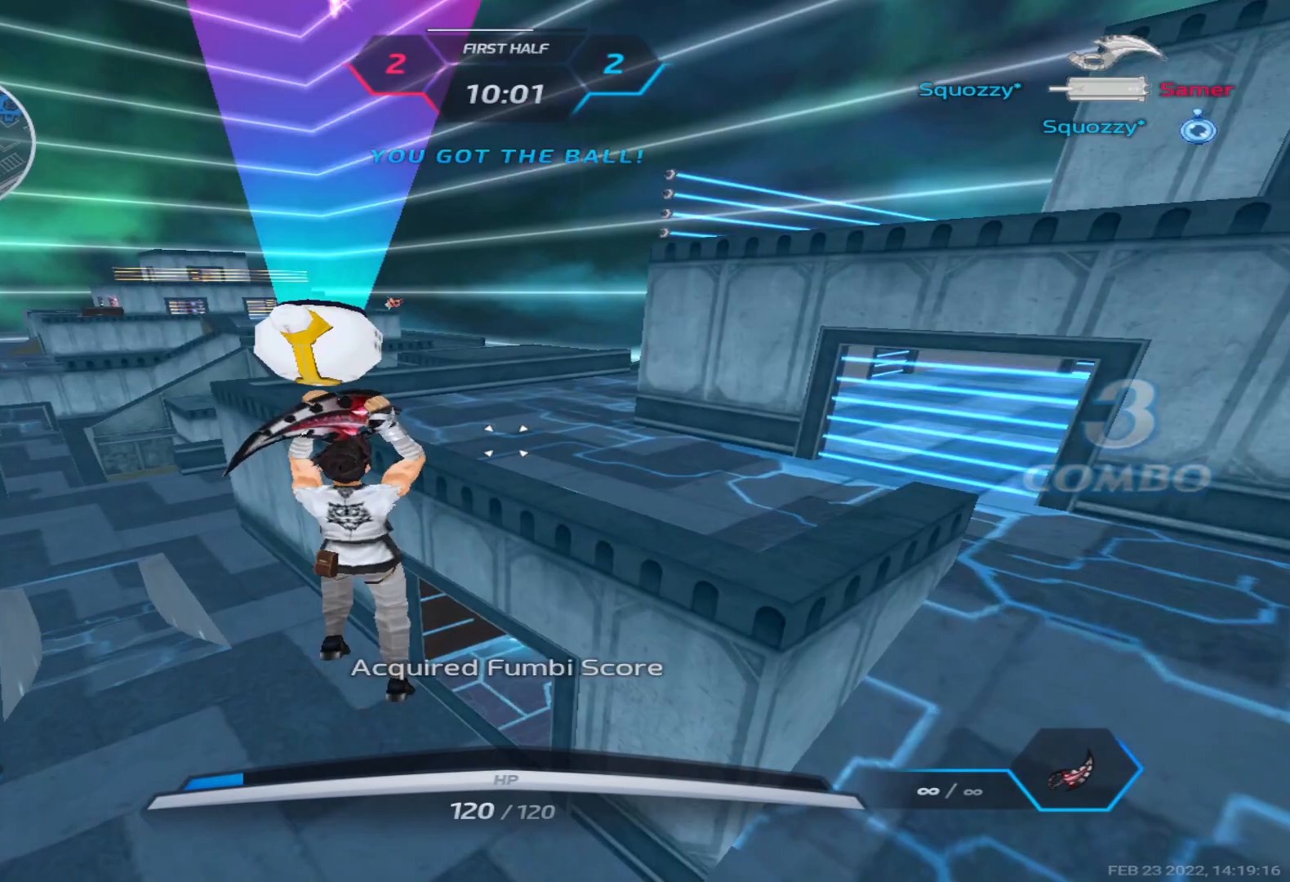
{"keys": ["a", "w"], "events": [[100, "w", "up"], [250, "space", "down"], [317, "w", "down"], [350, "space", "up"], [383, "w", "up"], [450, "w", "down"]]}
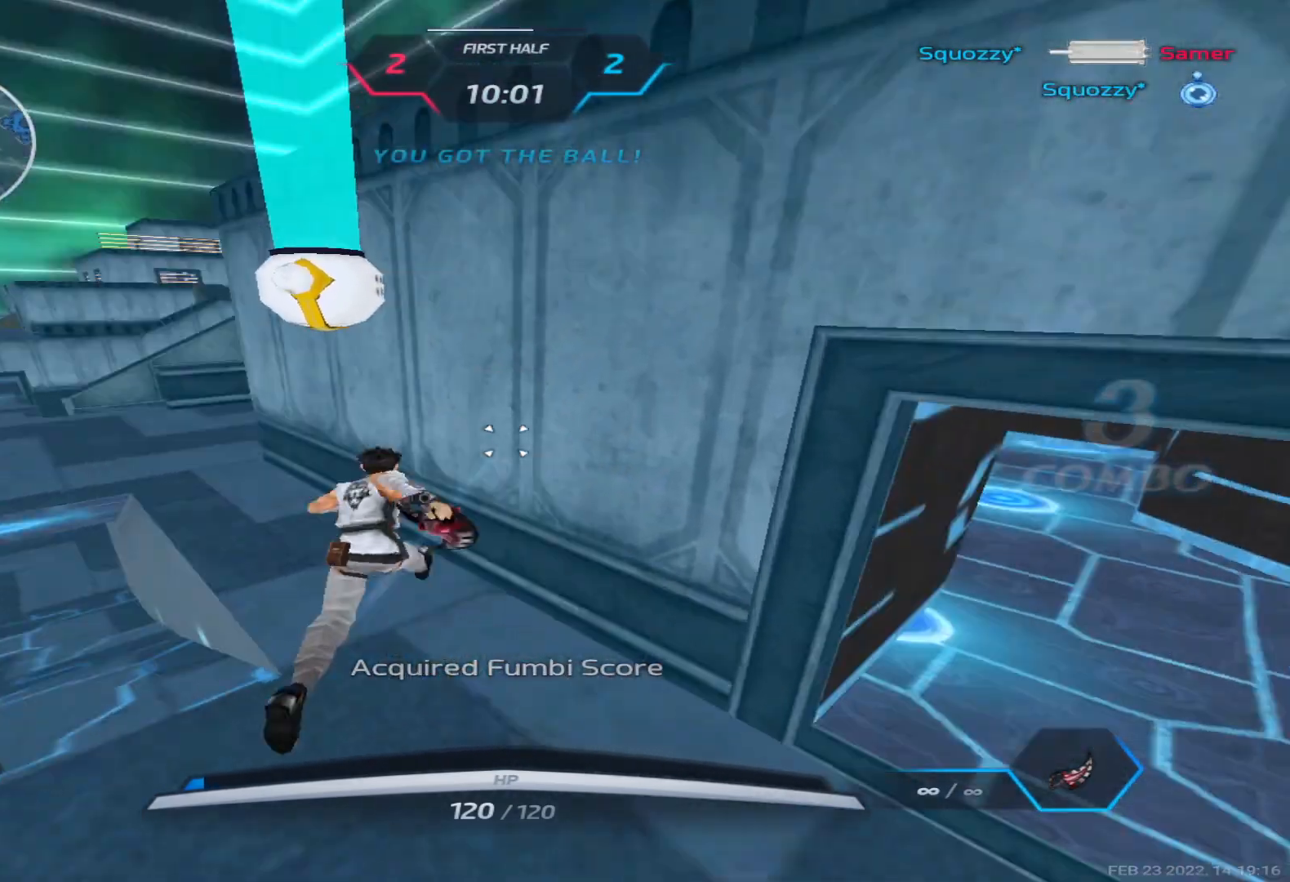
{"keys": ["a", "space"], "events": [[100, "a", "up"], [117, "space", "down"], [117, "w", "up"], [167, "w", "down"], [217, "space", "up"], [383, "a", "down"], [433, "space", "down"], [450, "w", "up"]]}
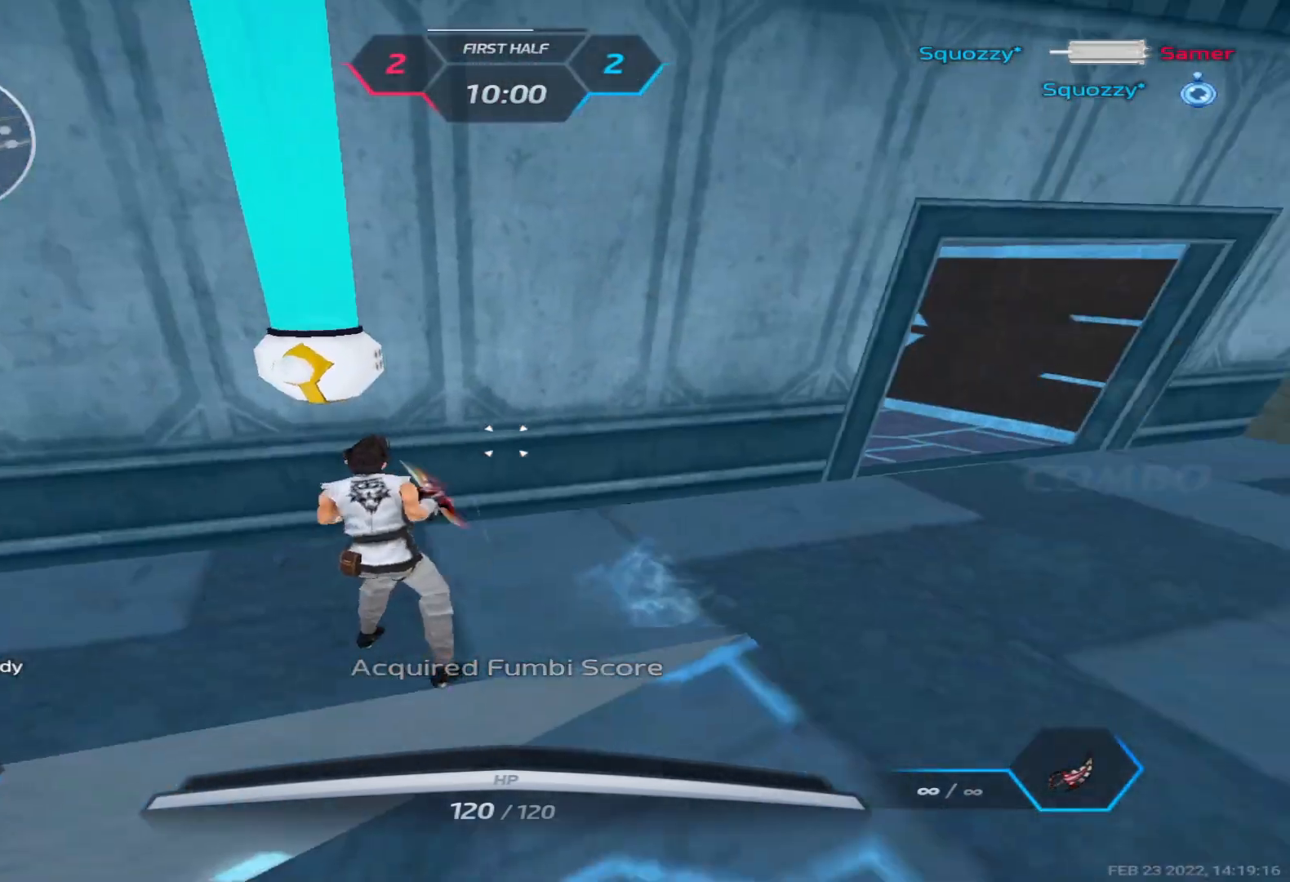
{"keys": ["a"], "events": [[17, "space", "up"]]}
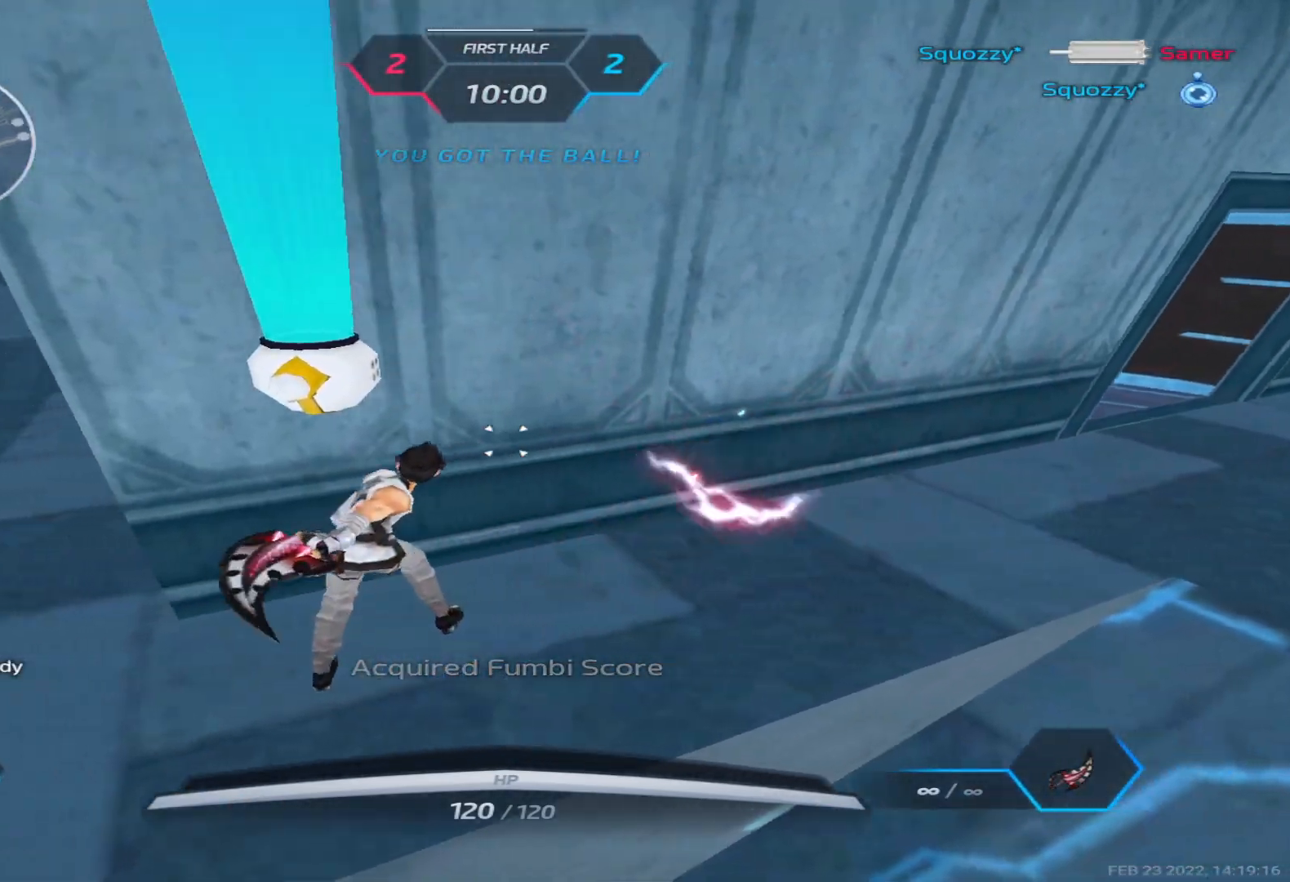
{"keys": [], "events": [[333, "a", "up"]]}
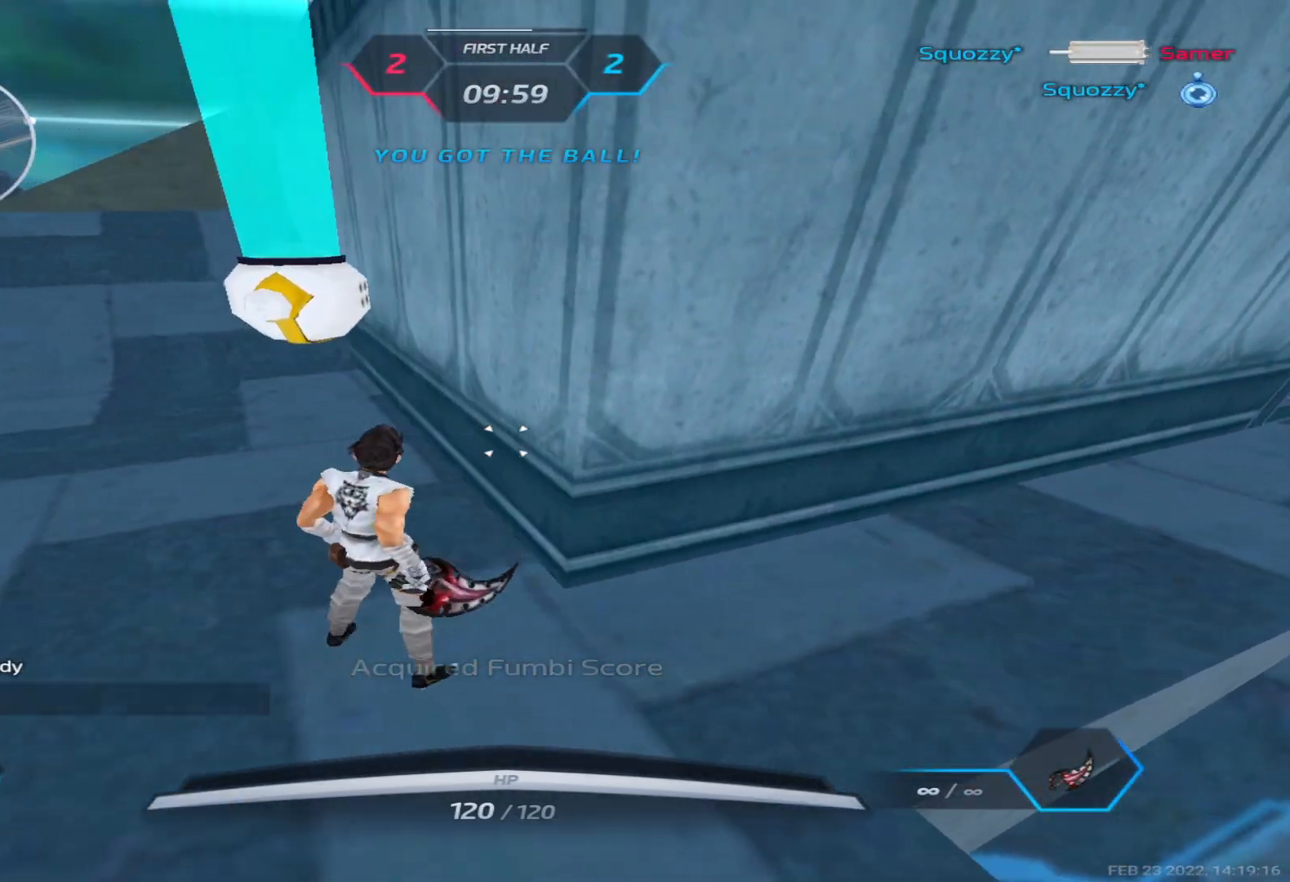
{"keys": [], "events": [[83, "w", "down"], [133, "a", "down"], [183, "w", "up"], [200, "a", "up"], [300, "t", "down"], [383, "space", "down"], [400, "t", "up"], [450, "space", "up"]]}
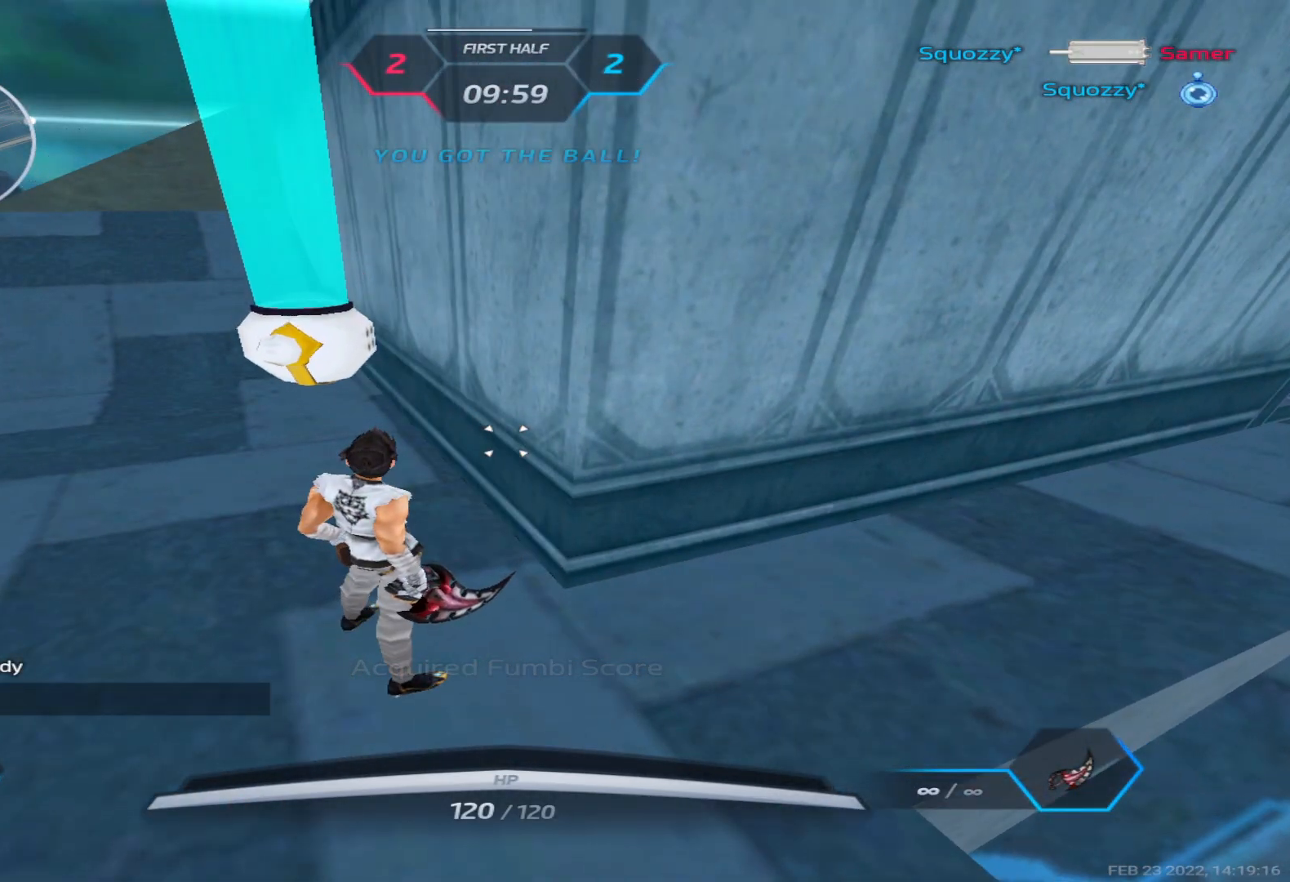
{"keys": ["space"], "events": [[467, "space", "down"]]}
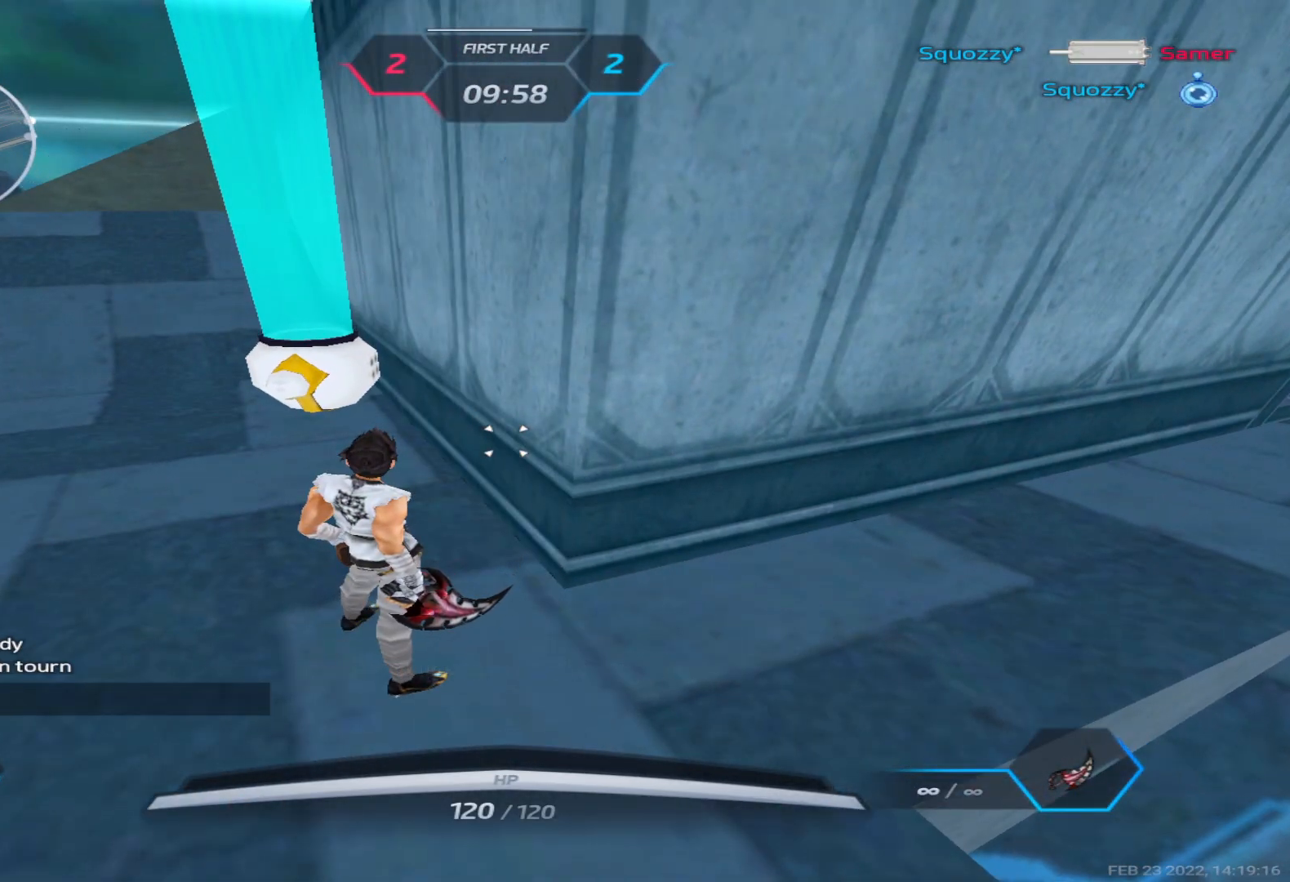
{"keys": ["space"], "events": [[17, "space", "up"], [33, "g", "down"], [100, "g", "up"], [217, "e", "down"], [267, "s", "down"], [317, "e", "up"], [317, "s", "up"], [383, "s", "down"], [433, "space", "down"], [467, "s", "up"]]}
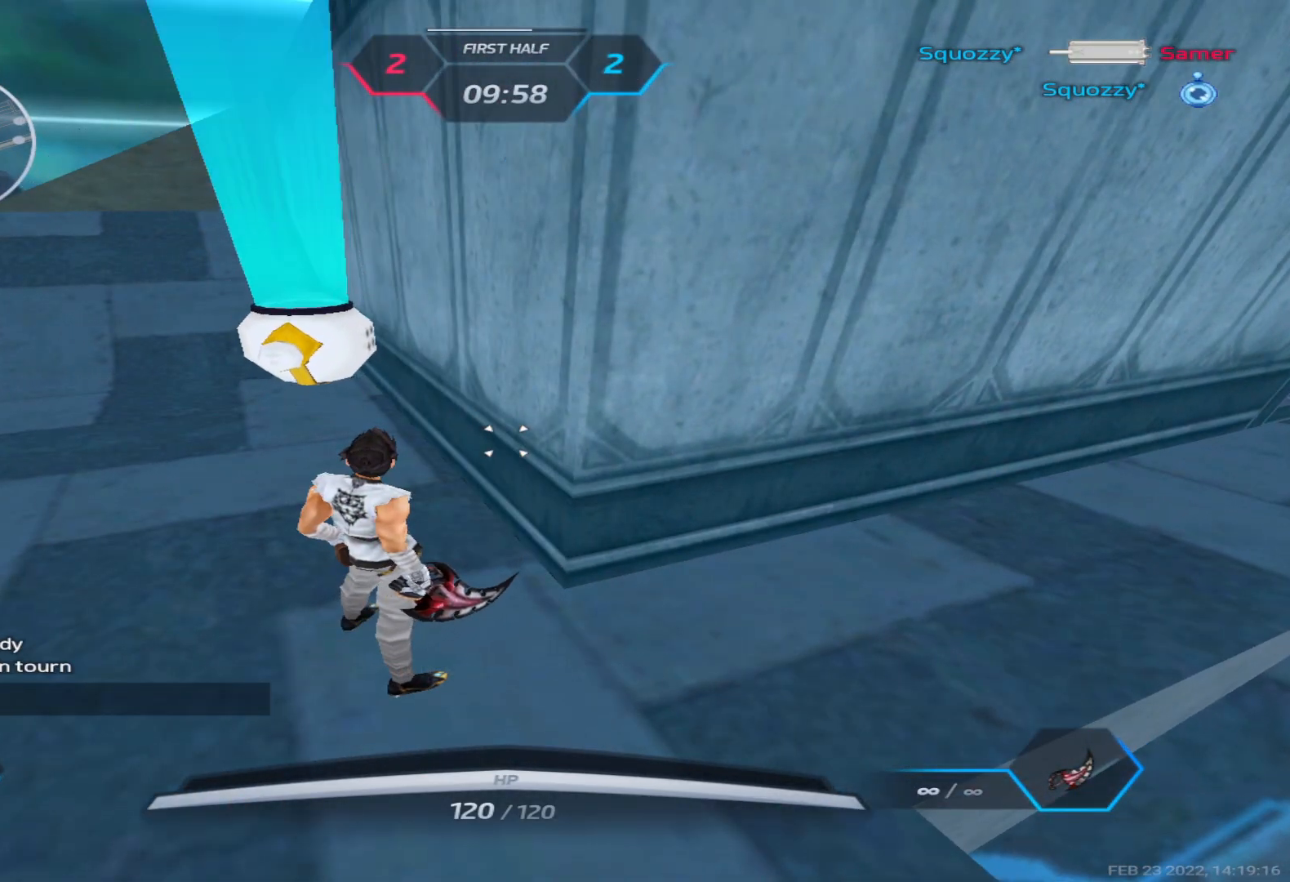
{"keys": [], "events": [[17, "space", "up"], [233, "space", "down"], [300, "space", "up"], [333, "t", "down"], [383, "r", "down"], [450, "t", "up"], [467, "r", "up"]]}
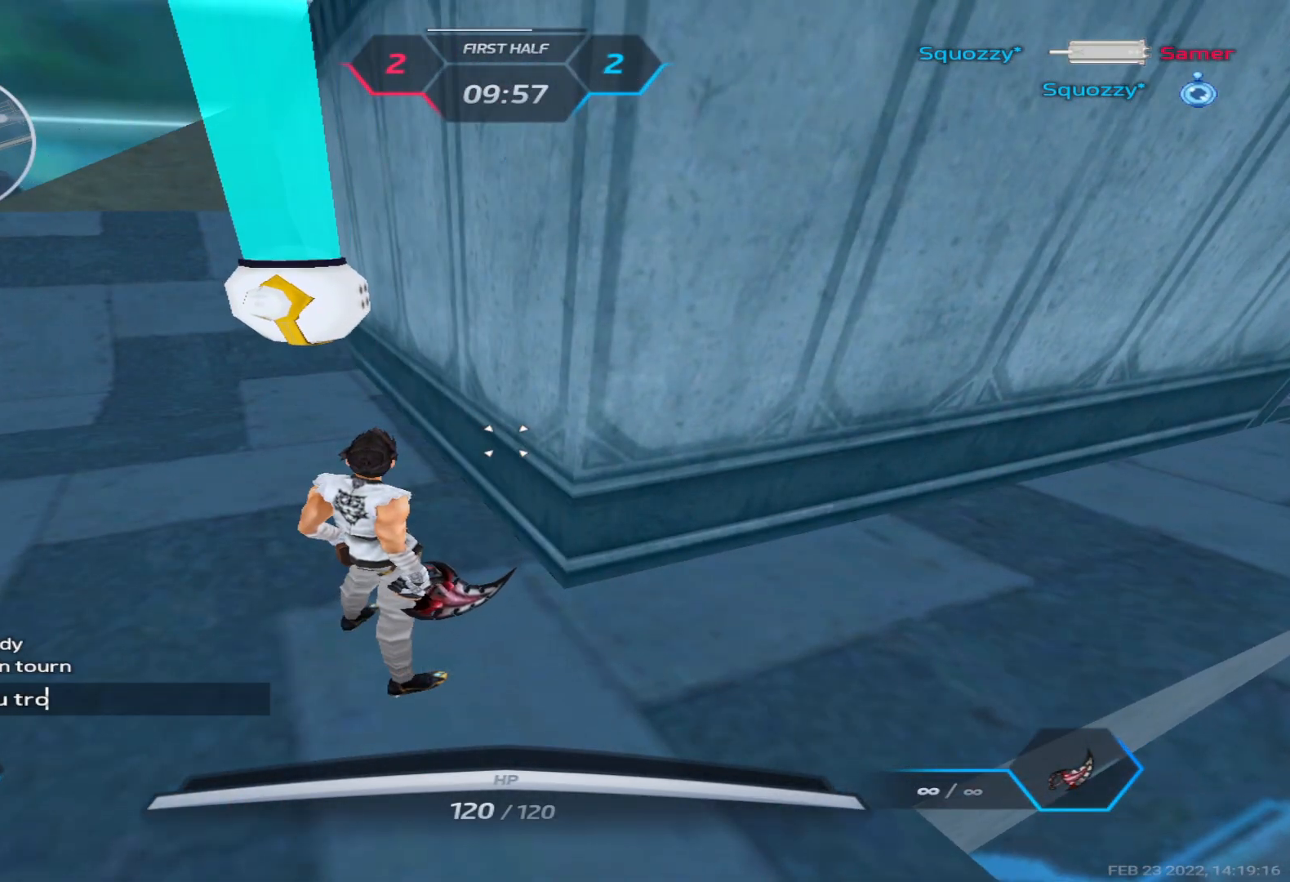
{"keys": [], "events": []}
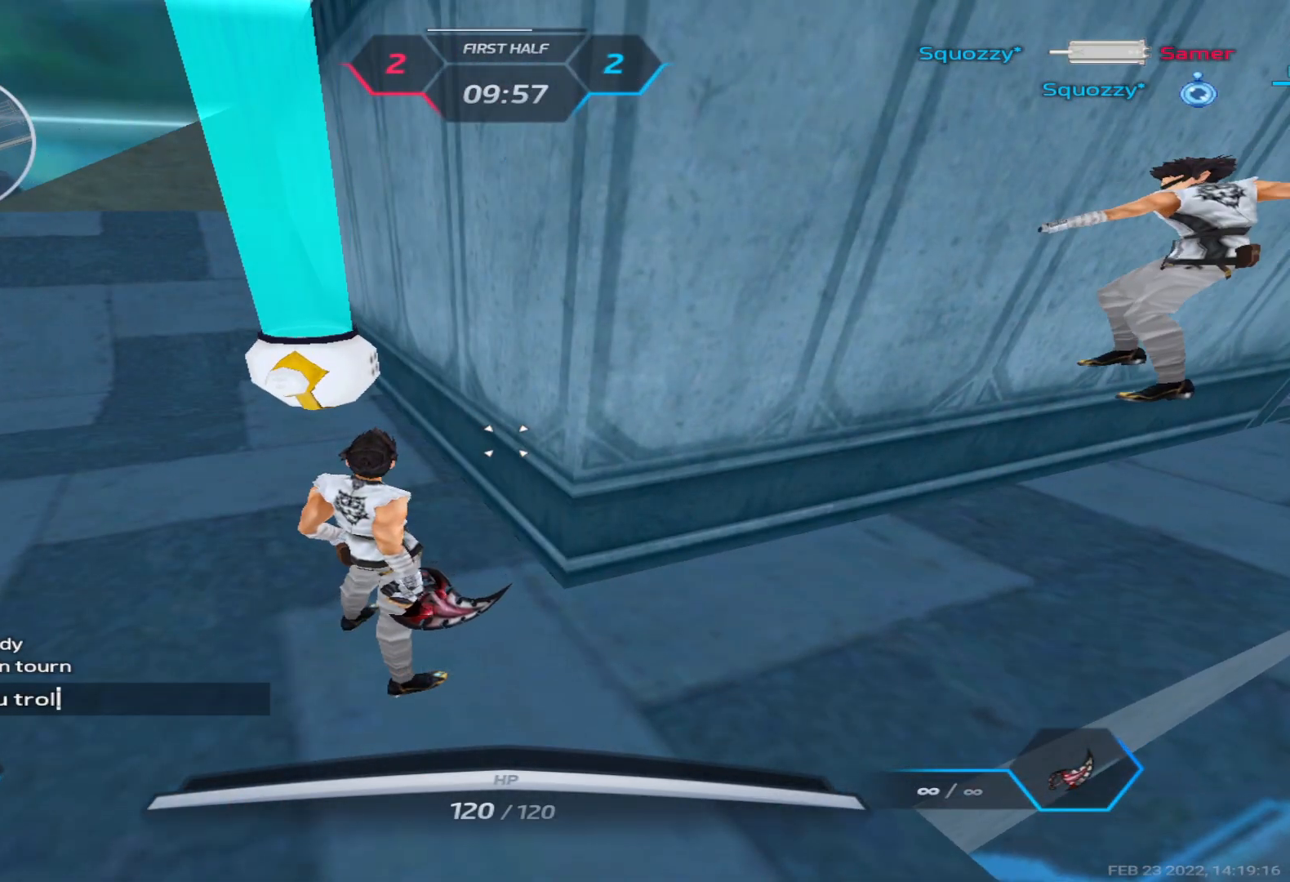
{"keys": [], "events": []}
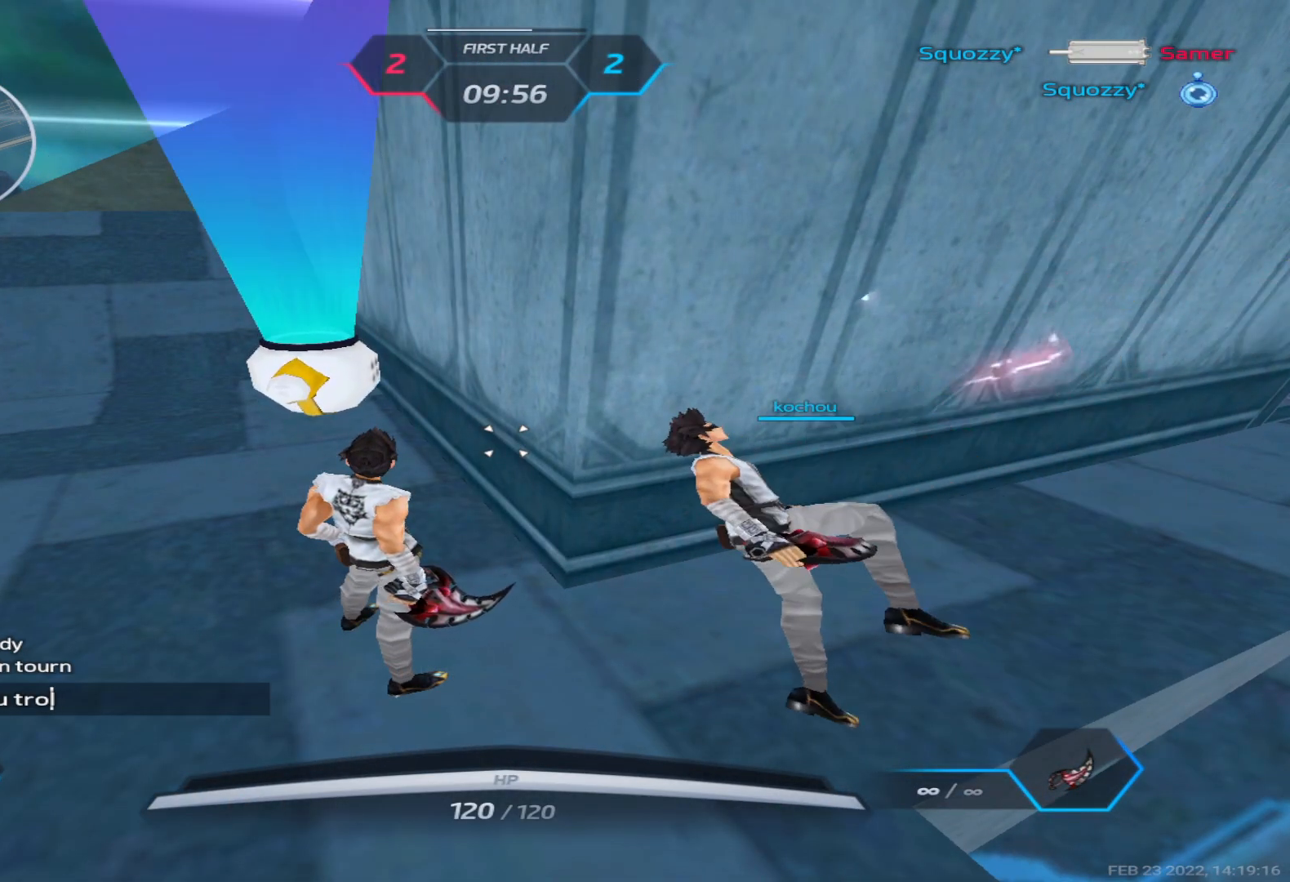
{"keys": [], "events": []}
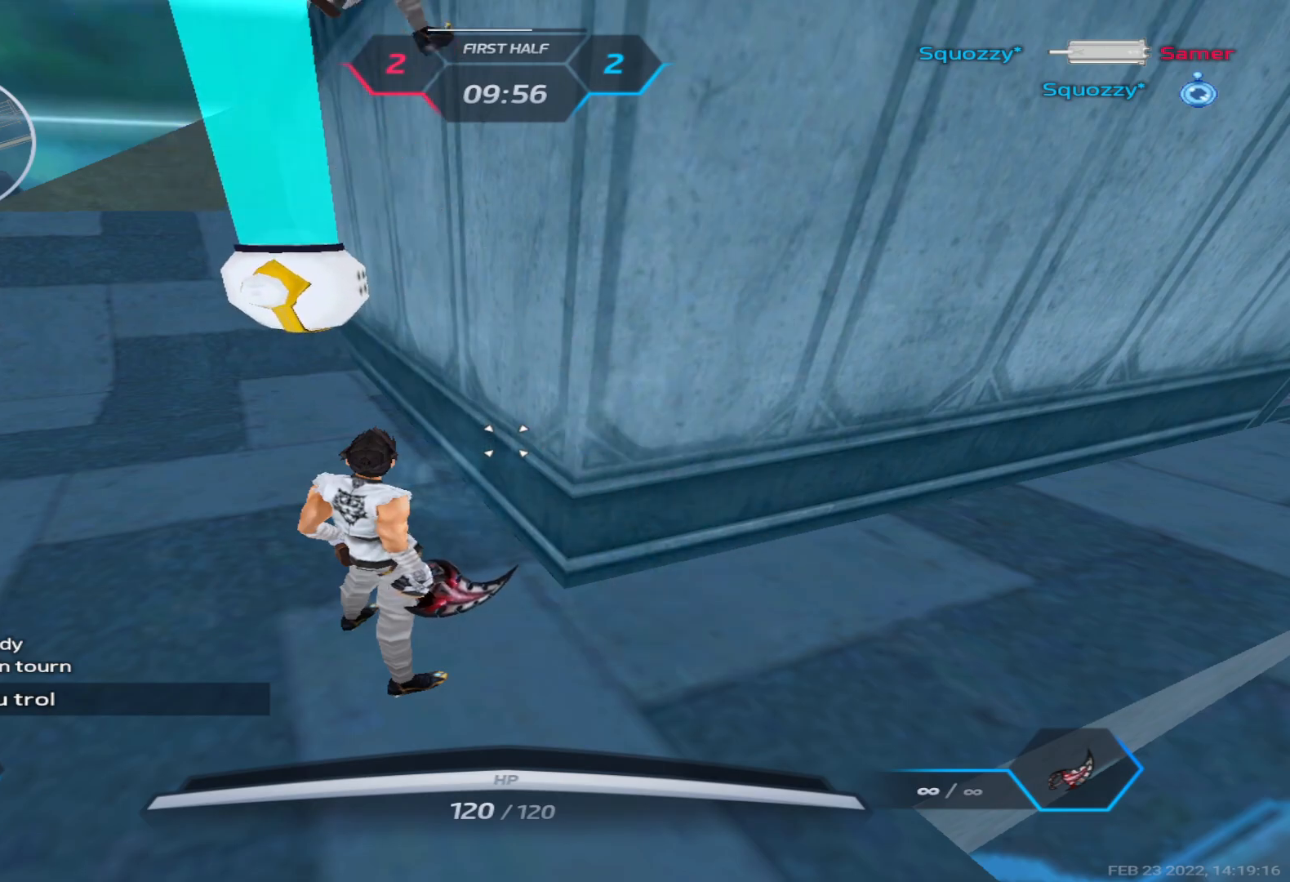
{"keys": ["a"], "events": [[433, "a", "down"]]}
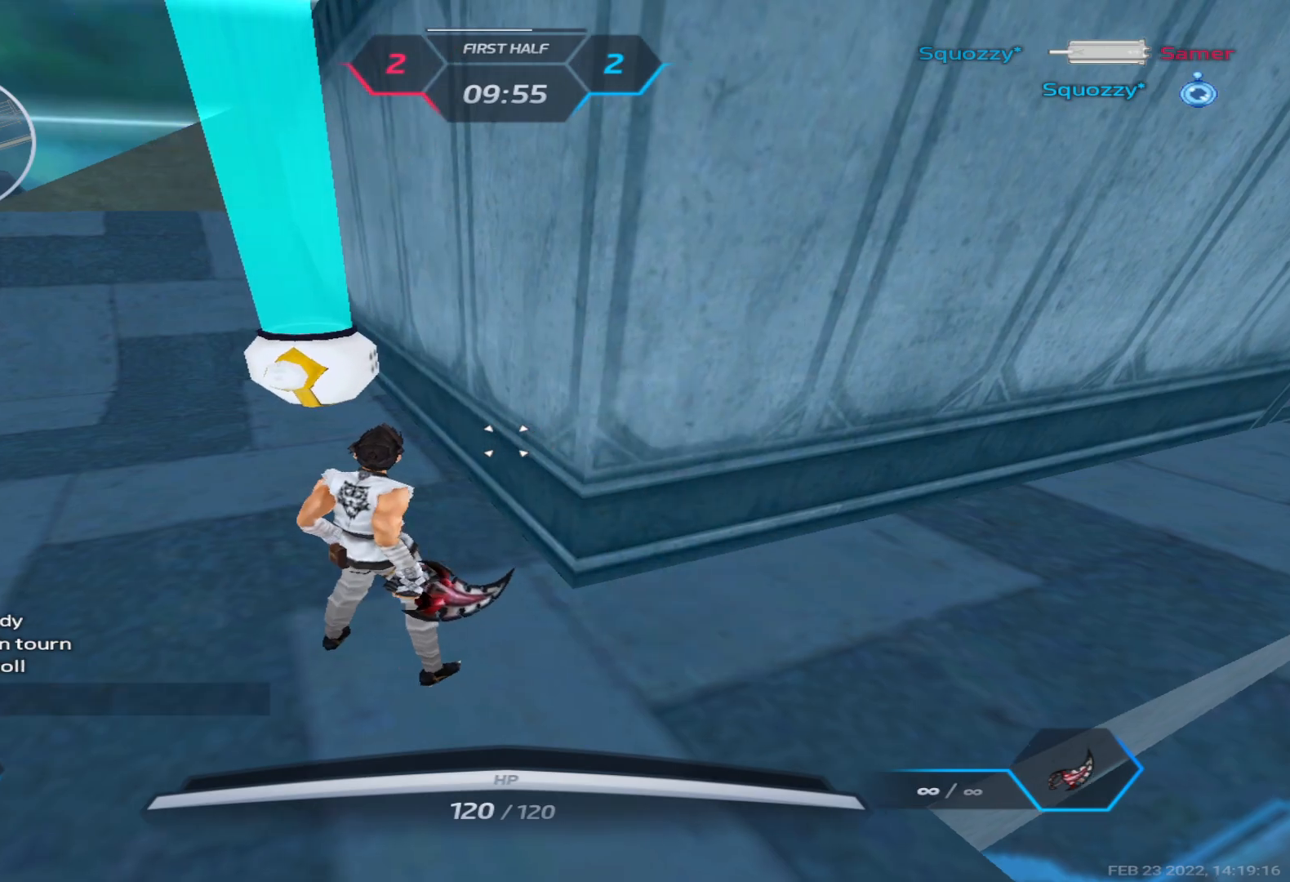
{"keys": ["a", "w"], "events": [[233, "w", "down"], [350, "w", "up"], [400, "space", "down"], [417, "w", "down"], [483, "space", "up"]]}
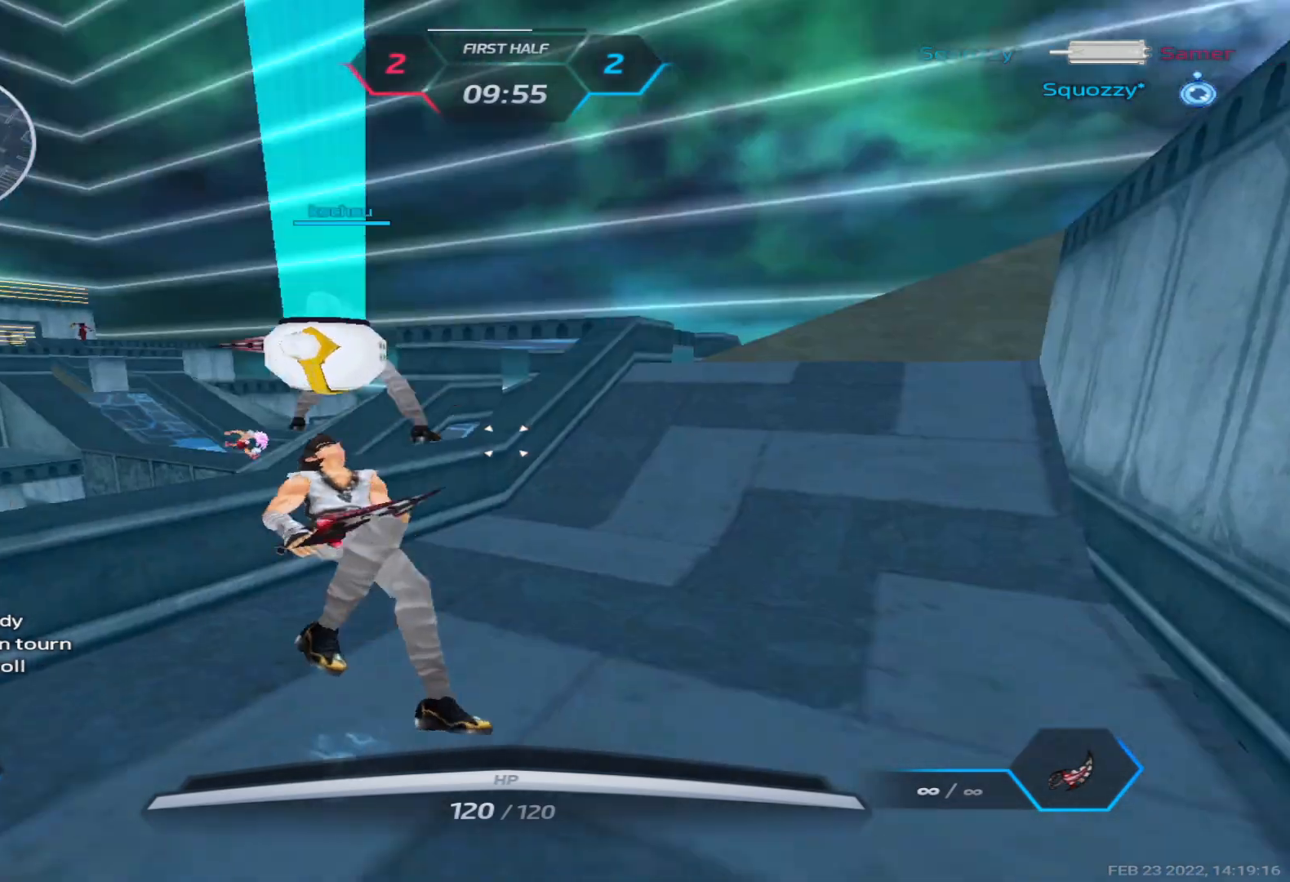
{"keys": ["w"], "events": [[267, "a", "up"]]}
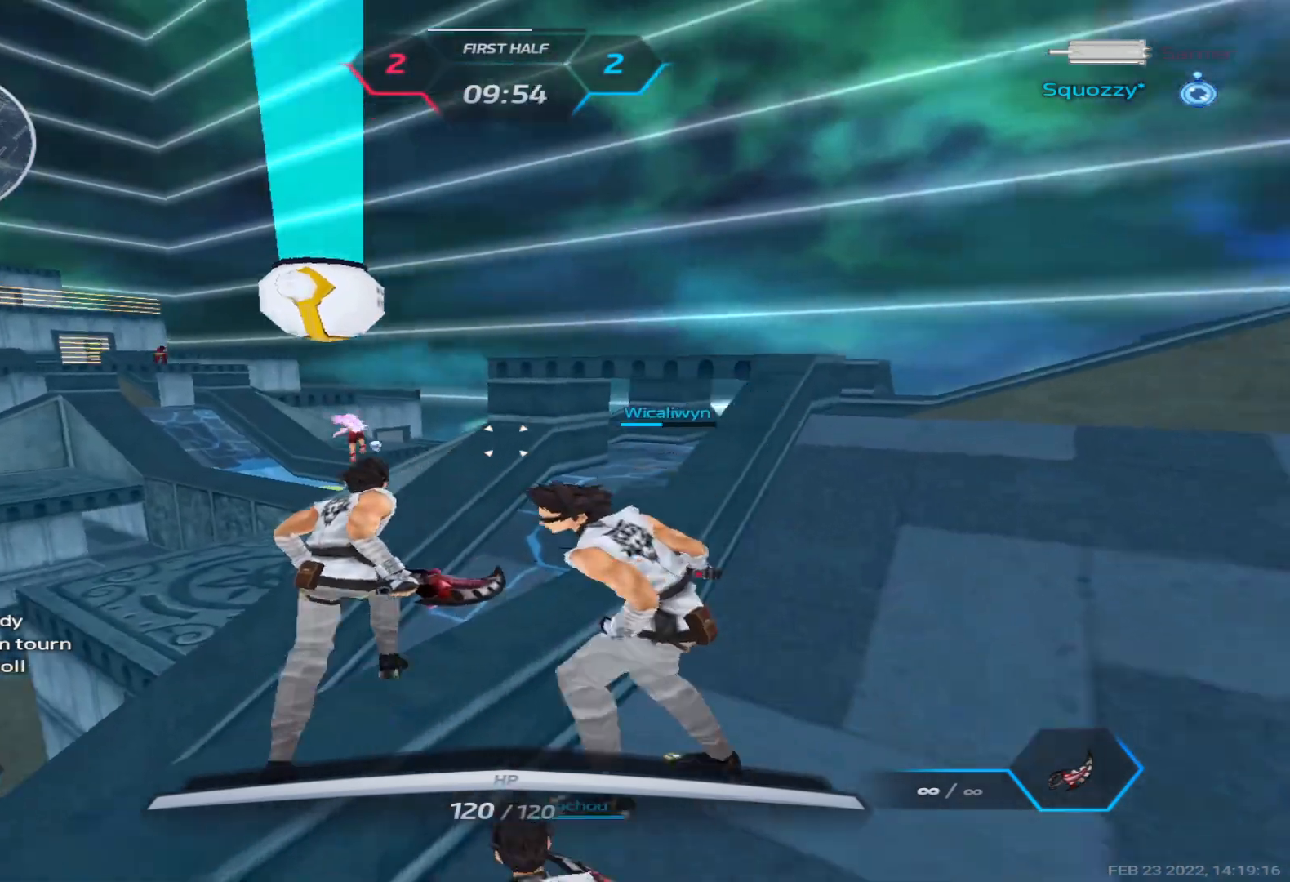
{"keys": ["w"], "events": [[67, "space", "down"], [183, "space", "up"]]}
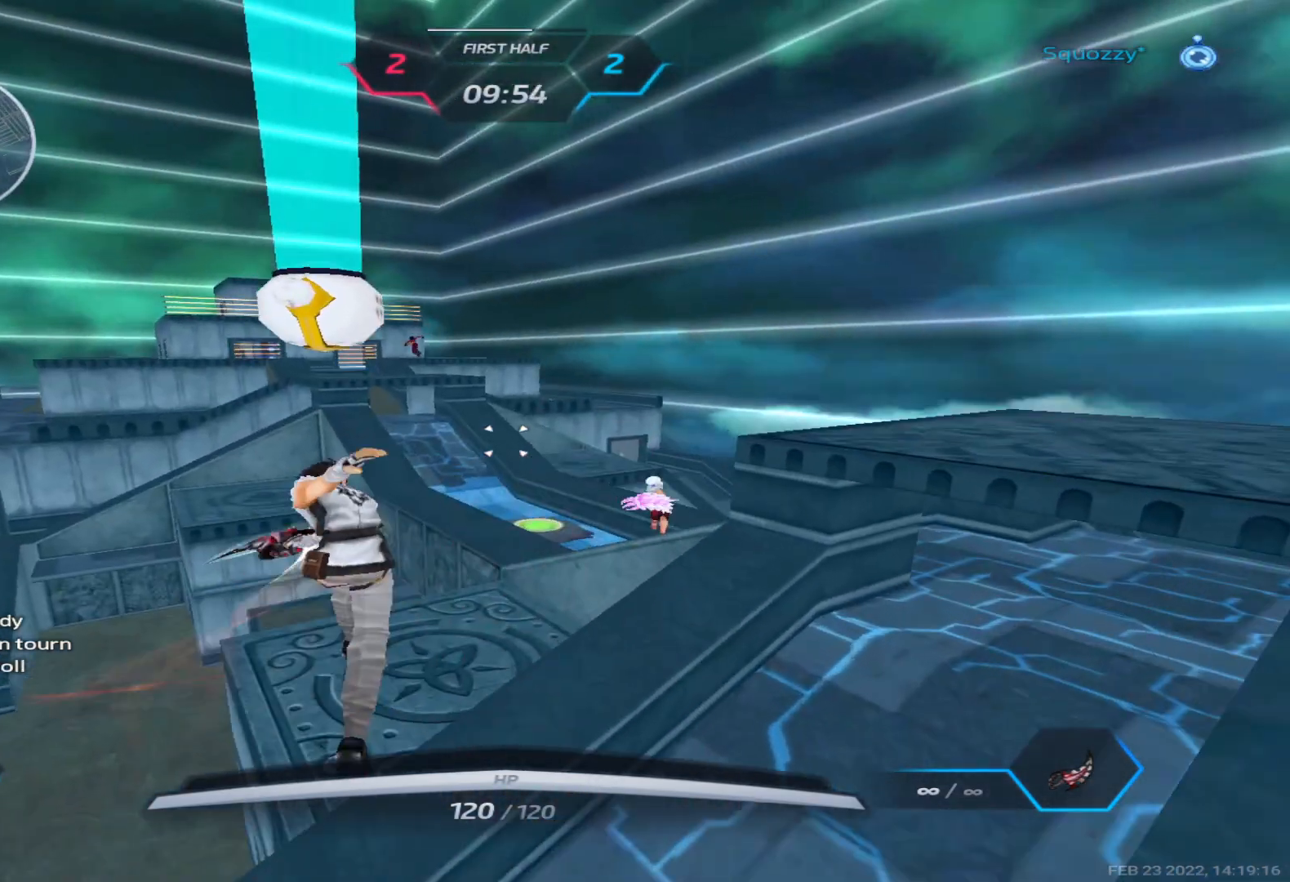
{"keys": [], "events": [[83, "w", "up"], [250, "d", "down"], [317, "d", "up"]]}
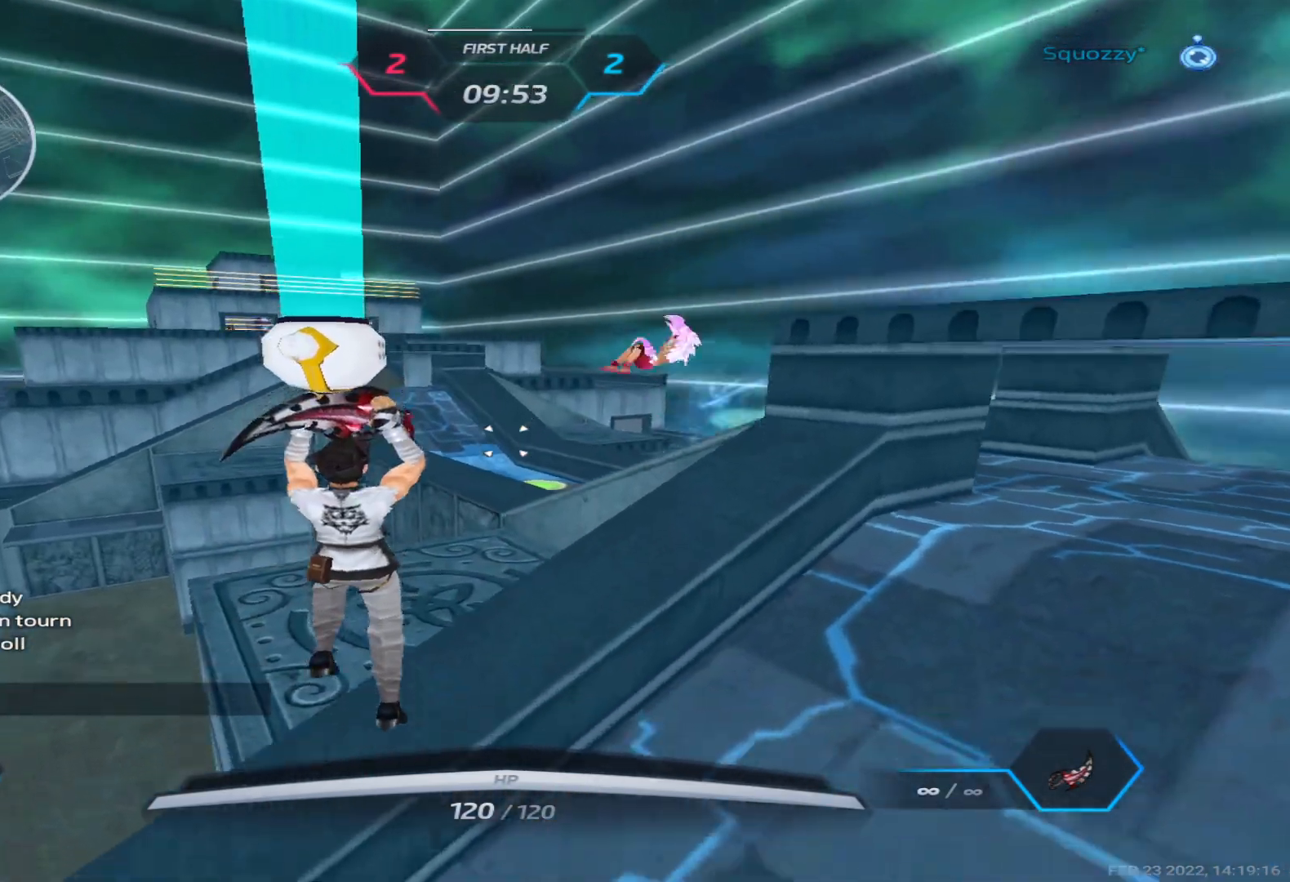
{"keys": ["d", "w"], "events": [[50, "d", "down"], [483, "w", "down"]]}
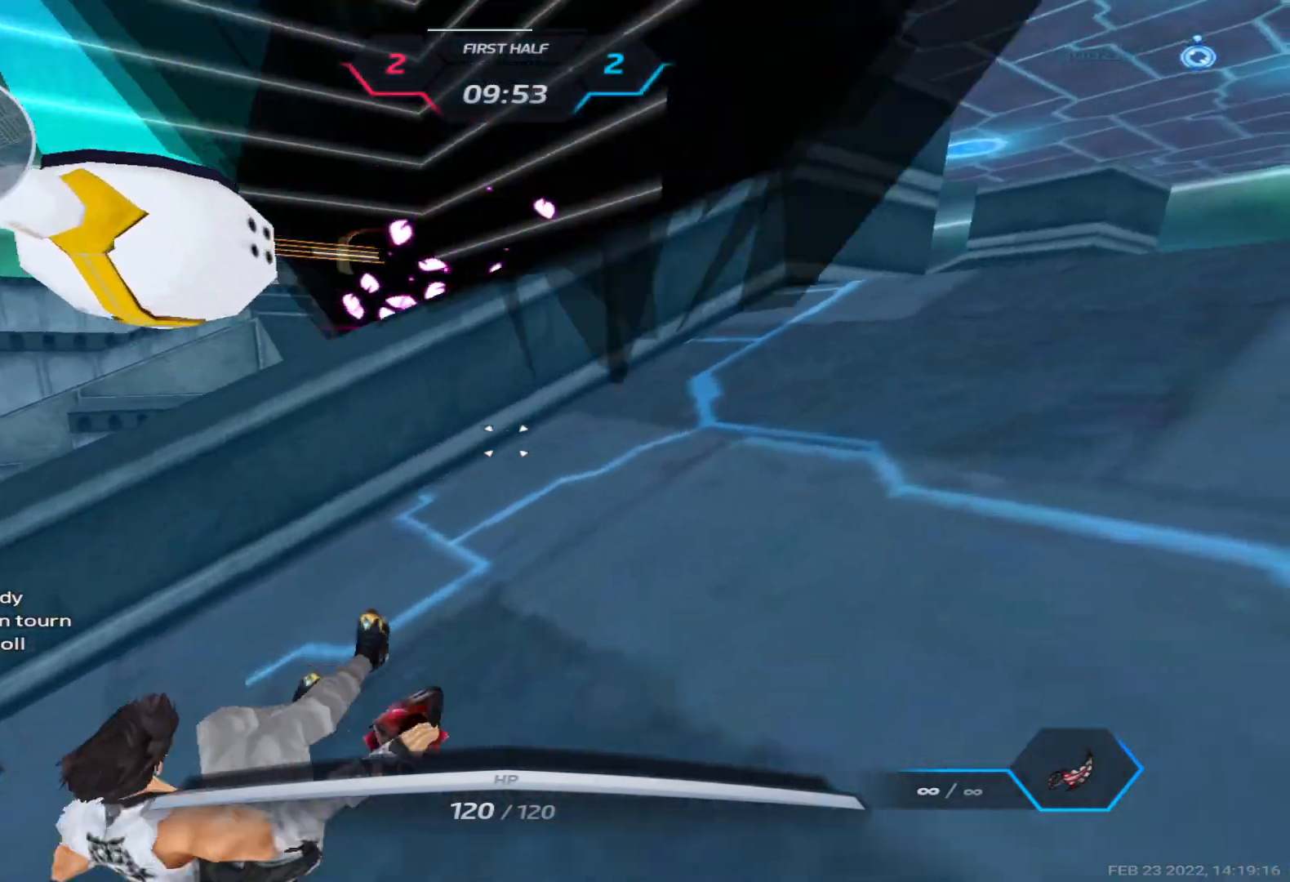
{"keys": ["w"], "events": [[100, "d", "up"], [117, "w", "up"], [150, "space", "down"], [183, "w", "down"], [217, "space", "up"]]}
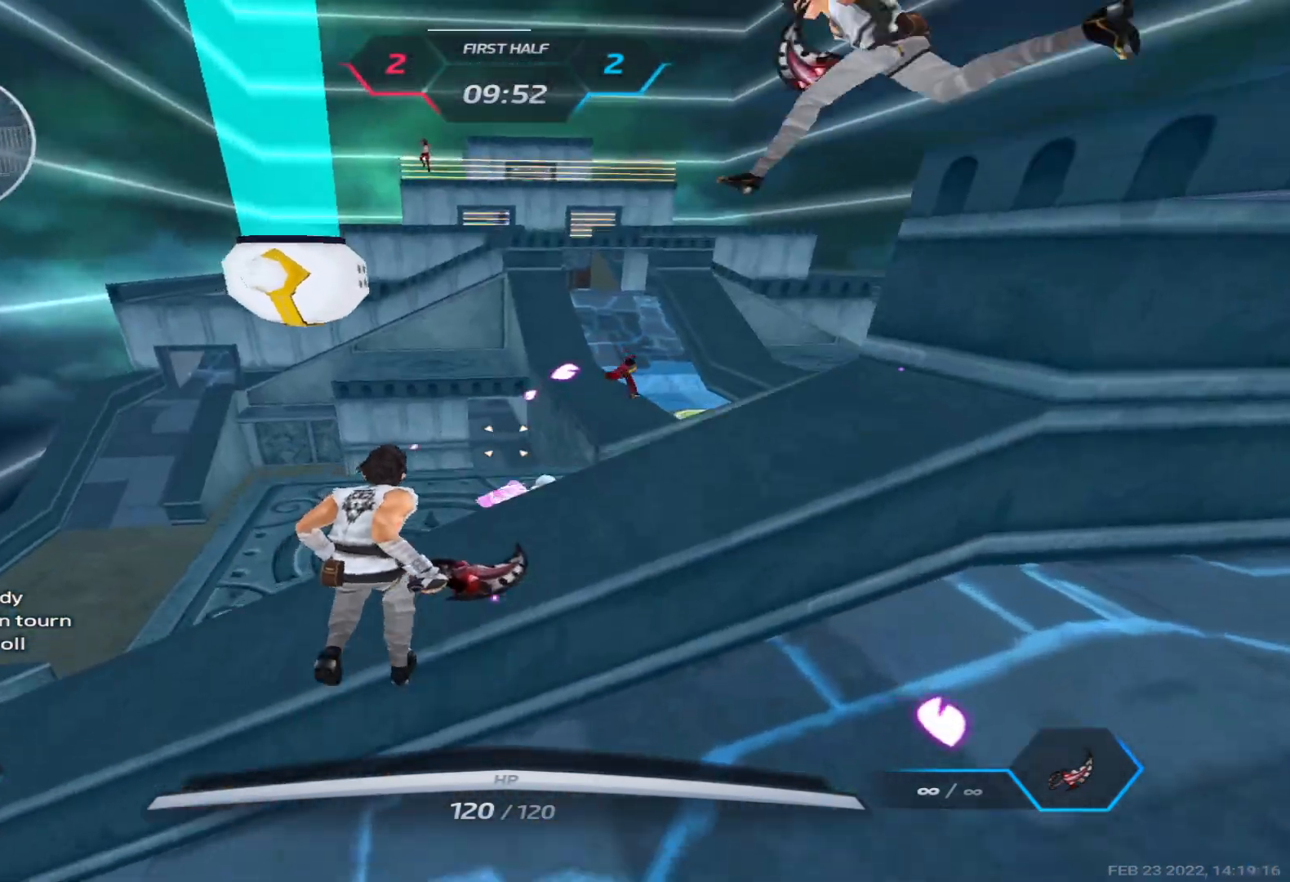
{"keys": ["w"], "events": [[183, "space", "down"], [333, "space", "up"]]}
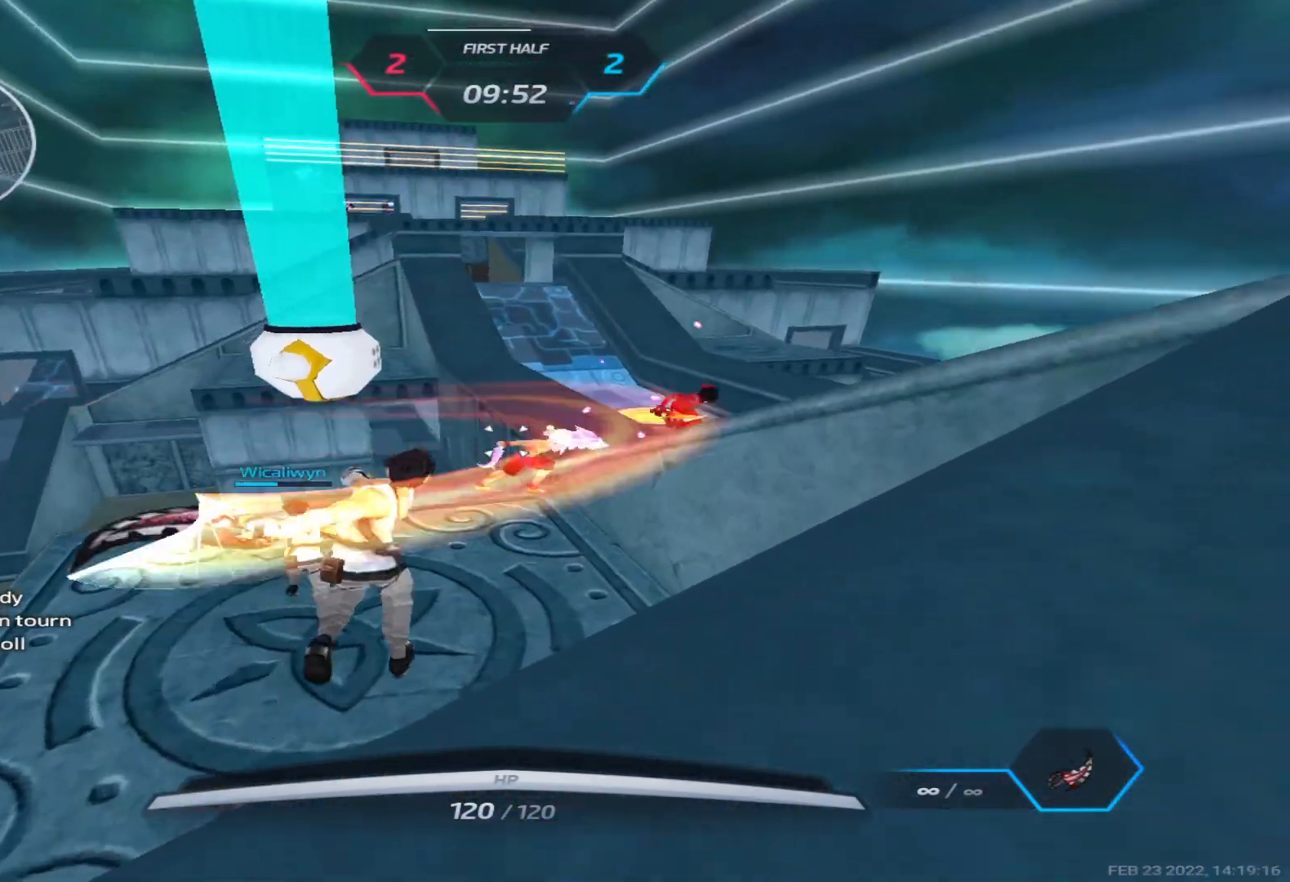
{"keys": ["d", "w"], "events": [[350, "space", "down"], [367, "d", "down"], [500, "space", "up"]]}
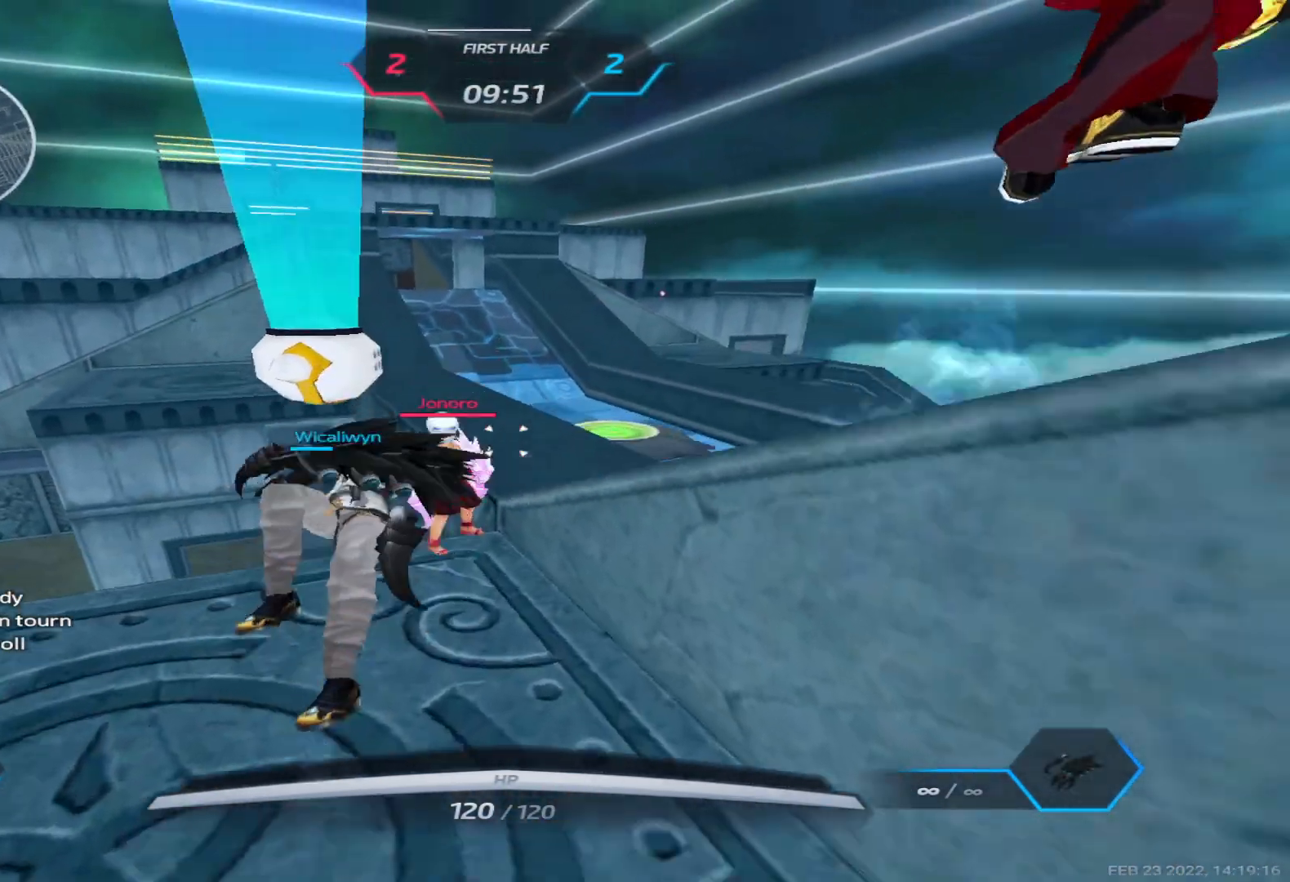
{"keys": ["d", "space", "w"], "events": [[133, "w", "up"], [200, "w", "down"], [250, "w", "up"], [317, "w", "down"], [467, "space", "down"]]}